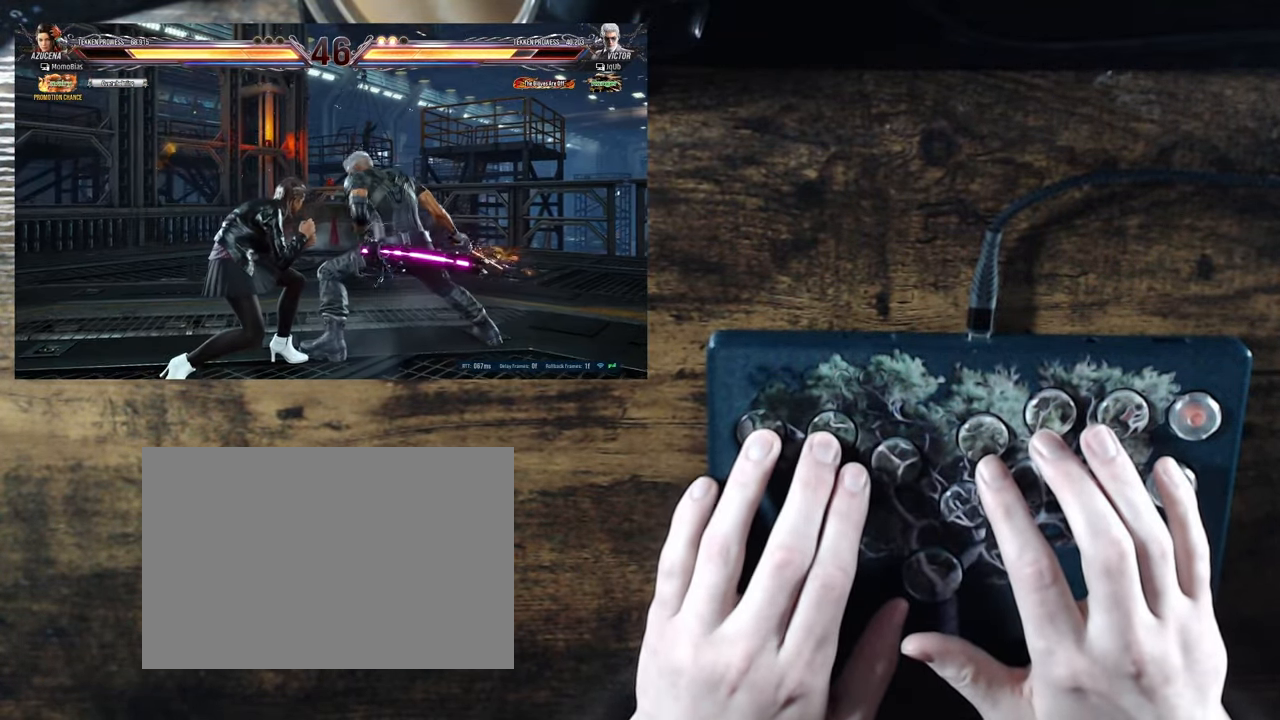
Gameplay with a controller (arcade stick); each line is a JSON object with the inputs held at the frame after it. "events" lists button and stick changes between this image and that frame as [ms after this image, input, new state], when the widget could be followed in between. Not read: L3 R3.
{"buttons": [], "events": [[83, "DPAD_LEFT", "up"], [100, "DPAD_DOWN", "up"], [167, "TRIANGLE", "down"], [217, "TRIANGLE", "up"]]}
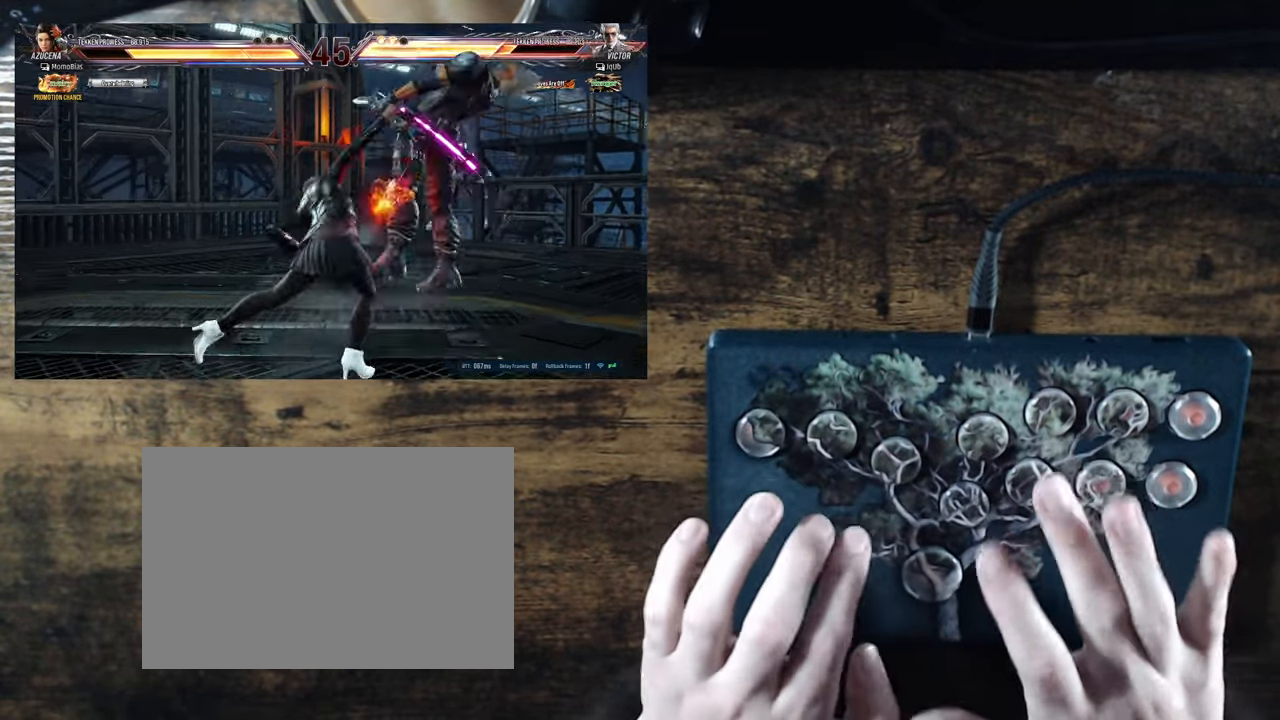
{"buttons": ["TRIANGLE", "DPAD_DOWN"], "events": [[367, "DPAD_DOWN", "down"], [450, "TRIANGLE", "down"]]}
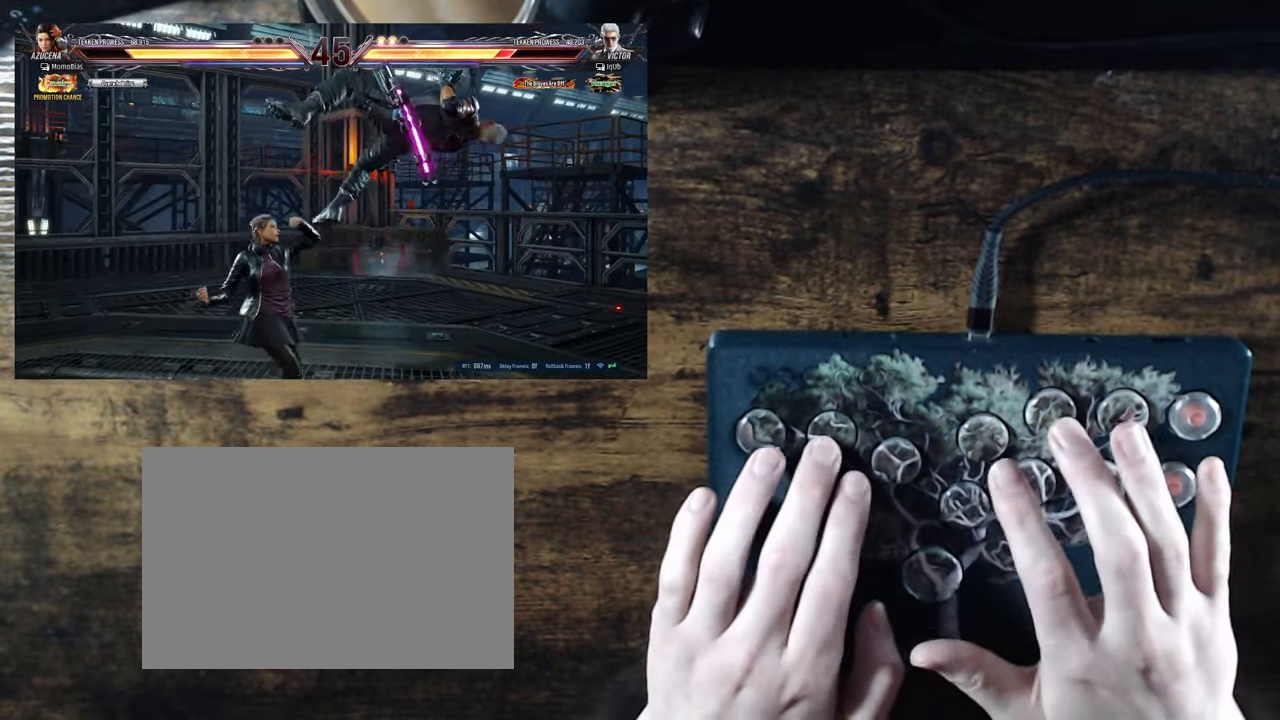
{"buttons": ["CROSS", "DPAD_DOWN"], "events": [[17, "TRIANGLE", "up"], [83, "TRIANGLE", "down"], [133, "TRIANGLE", "up"], [200, "CROSS", "down"], [250, "CROSS", "up"], [300, "CROSS", "down"], [367, "CROSS", "up"], [400, "CROSS", "down"]]}
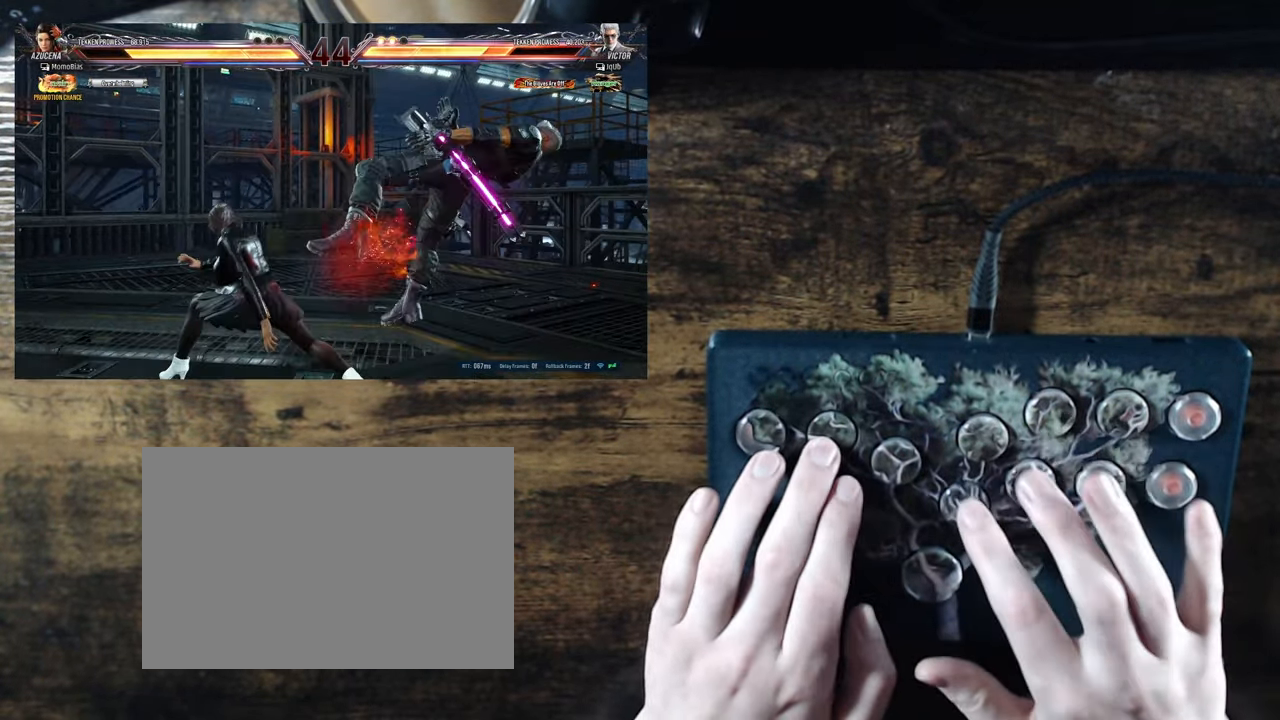
{"buttons": ["CIRCLE"], "events": [[33, "CROSS", "up"], [267, "DPAD_DOWN", "up"], [483, "CIRCLE", "down"]]}
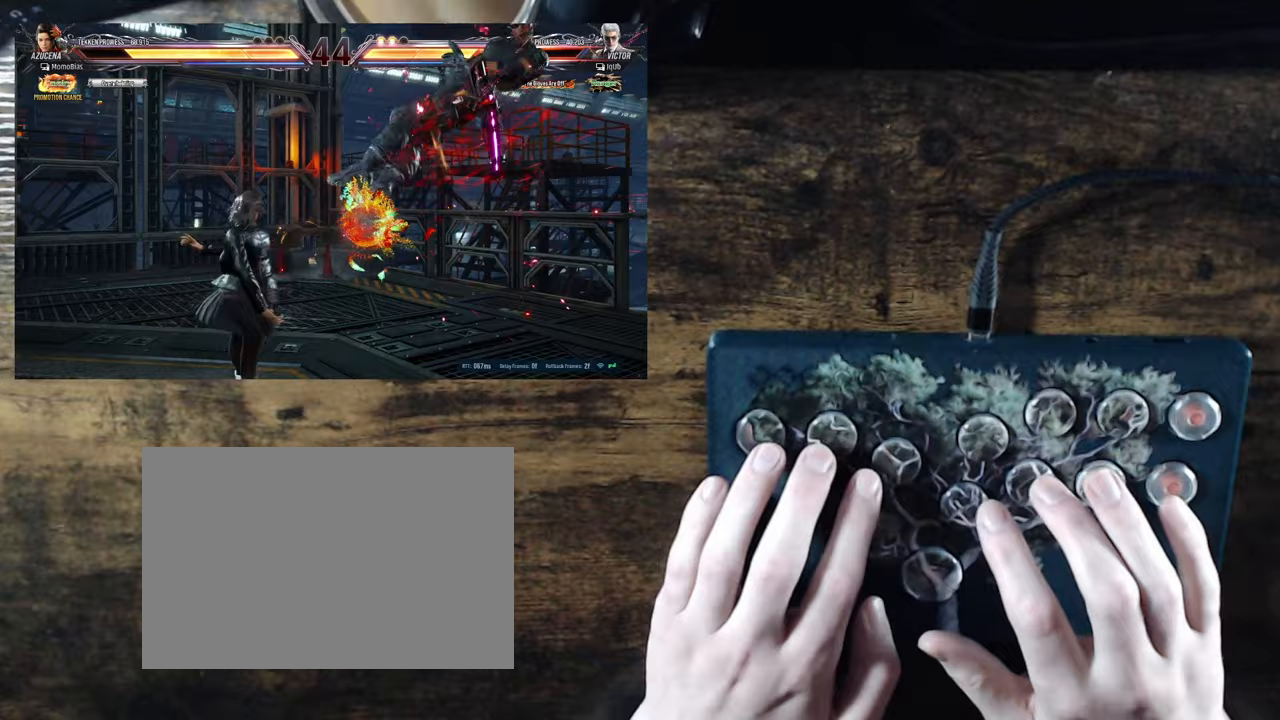
{"buttons": ["SQUARE"], "events": [[33, "CIRCLE", "up"], [100, "CIRCLE", "down"], [167, "CIRCLE", "up"], [200, "CIRCLE", "down"], [300, "CIRCLE", "up"], [367, "SQUARE", "down"], [433, "SQUARE", "up"], [500, "SQUARE", "down"]]}
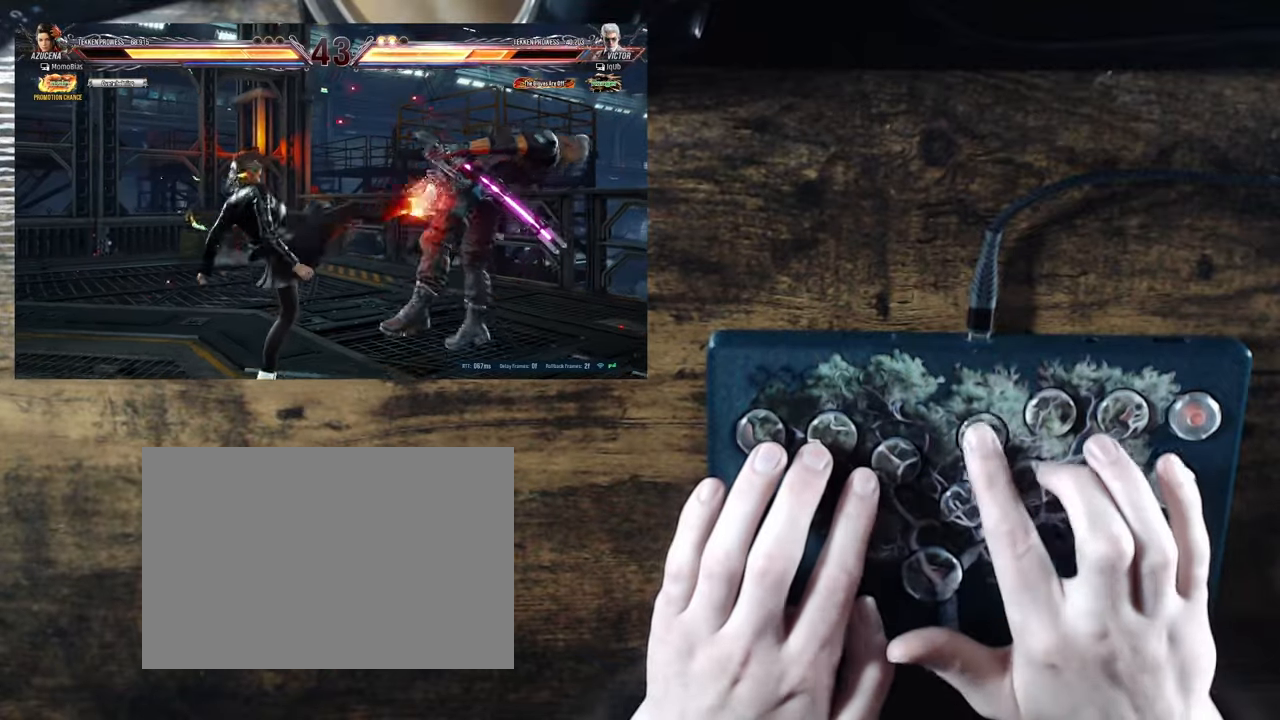
{"buttons": [], "events": [[50, "SQUARE", "up"], [133, "TRIANGLE", "down"], [183, "TRIANGLE", "up"], [250, "TRIANGLE", "down"], [317, "TRIANGLE", "up"], [383, "TRIANGLE", "down"], [450, "TRIANGLE", "up"]]}
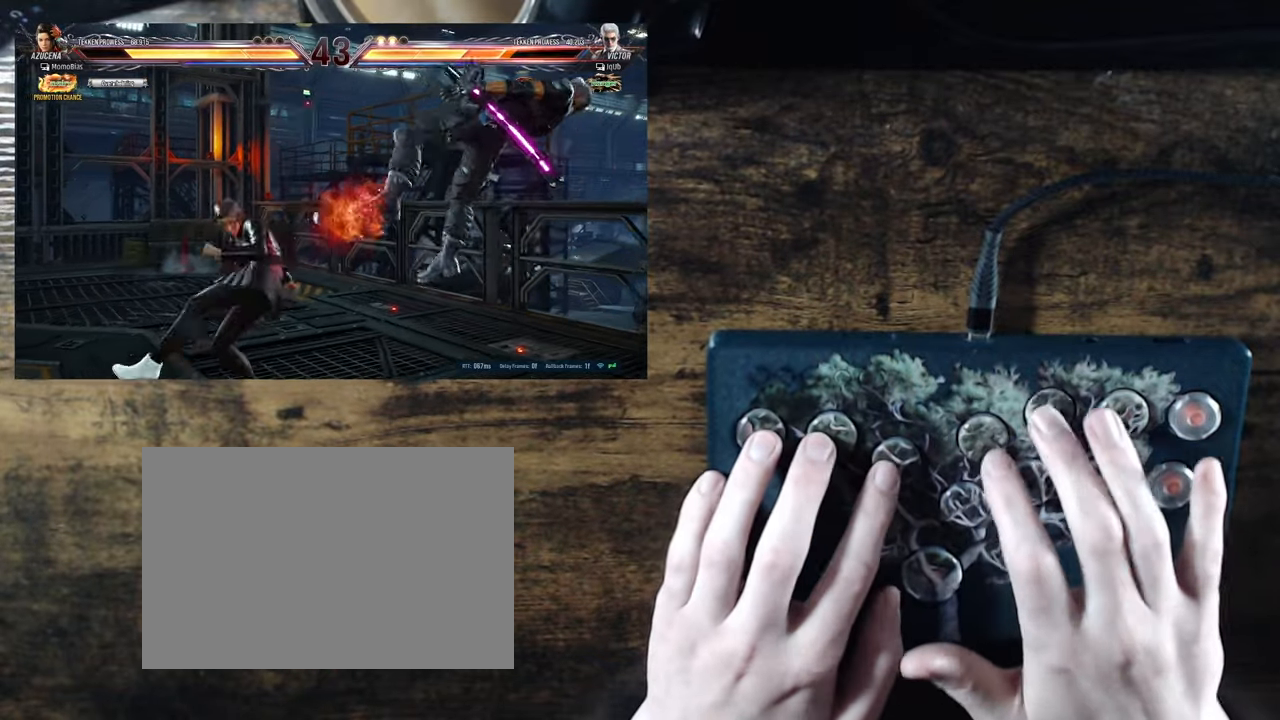
{"buttons": [], "events": [[33, "TRIANGLE", "down"], [117, "TRIANGLE", "up"]]}
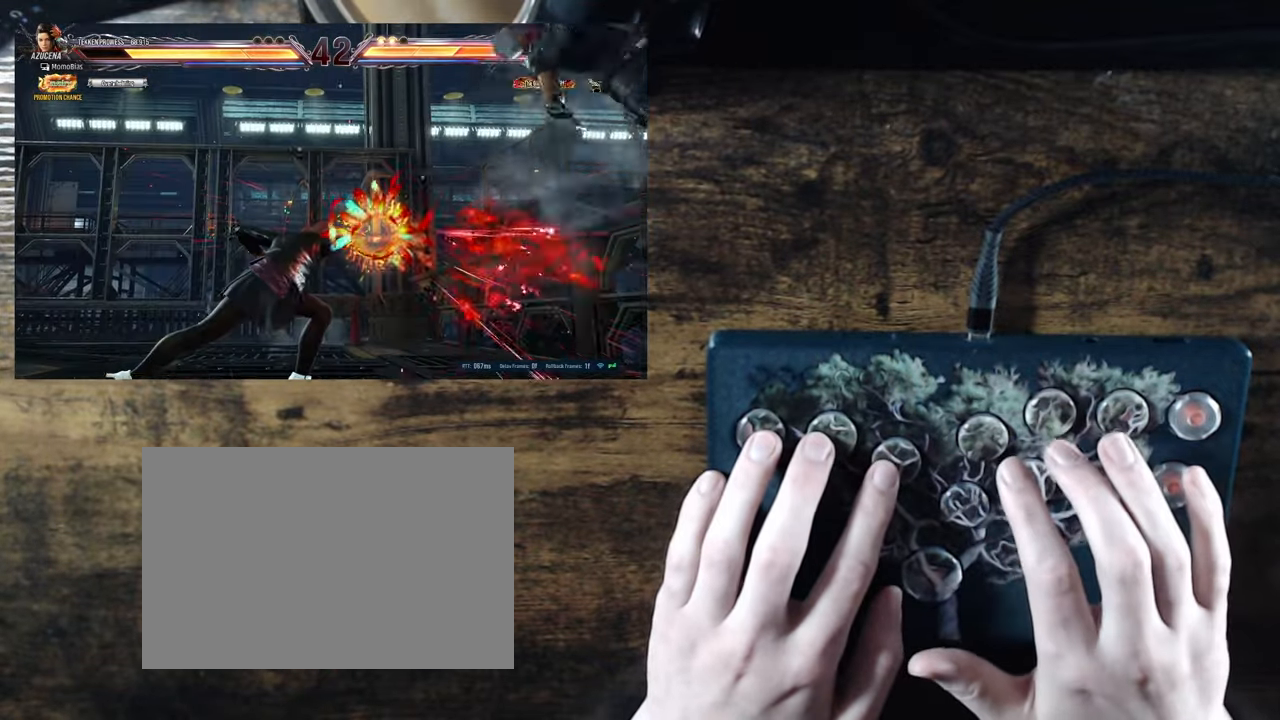
{"buttons": ["DPAD_RIGHT"], "events": [[283, "DPAD_RIGHT", "down"], [333, "DPAD_RIGHT", "up"], [417, "DPAD_RIGHT", "down"]]}
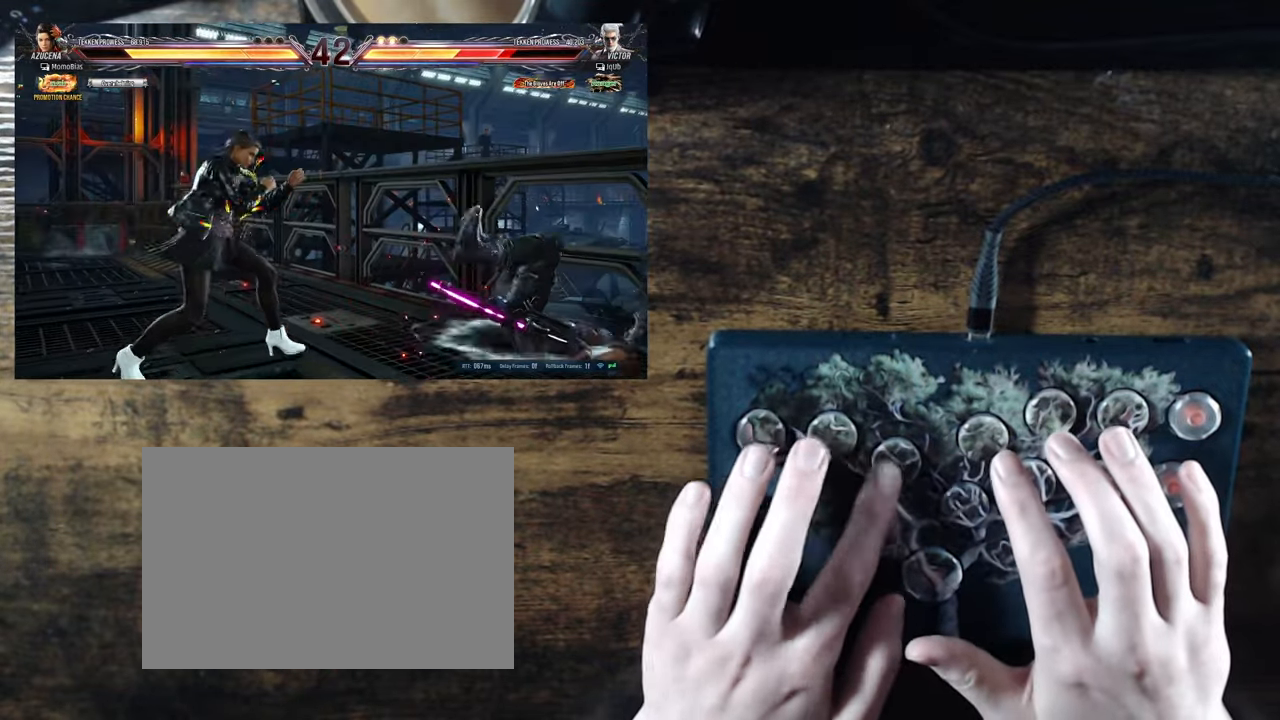
{"buttons": ["SQUARE", "TRIANGLE", "DPAD_RIGHT"], "events": [[117, "SQUARE", "down"], [117, "TRIANGLE", "down"]]}
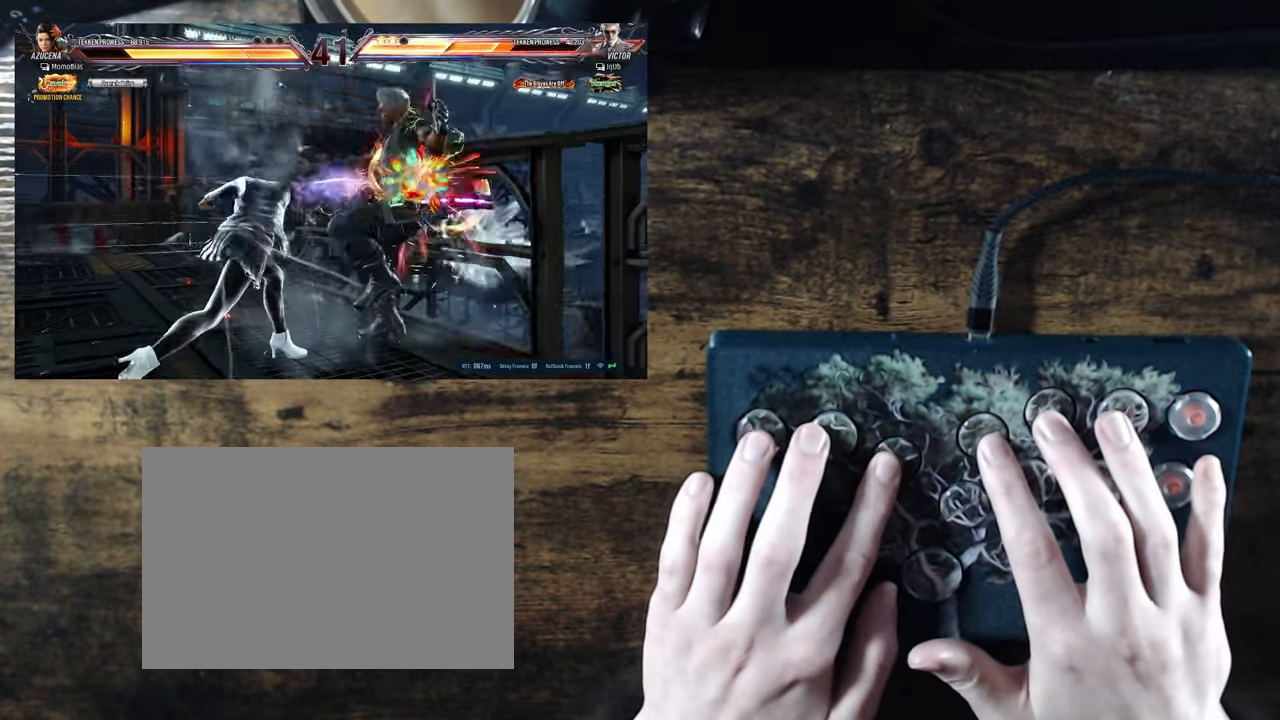
{"buttons": ["CROSS", "TRIANGLE", "DPAD_DOWN", "DPAD_LEFT"], "events": [[200, "DPAD_RIGHT", "up"], [217, "SQUARE", "up"], [217, "TRIANGLE", "up"], [283, "DPAD_DOWN", "down"], [300, "DPAD_LEFT", "down"], [367, "TRIANGLE", "down"], [383, "CROSS", "down"], [417, "CROSS", "up"], [433, "TRIANGLE", "up"], [500, "CROSS", "down"], [500, "TRIANGLE", "down"]]}
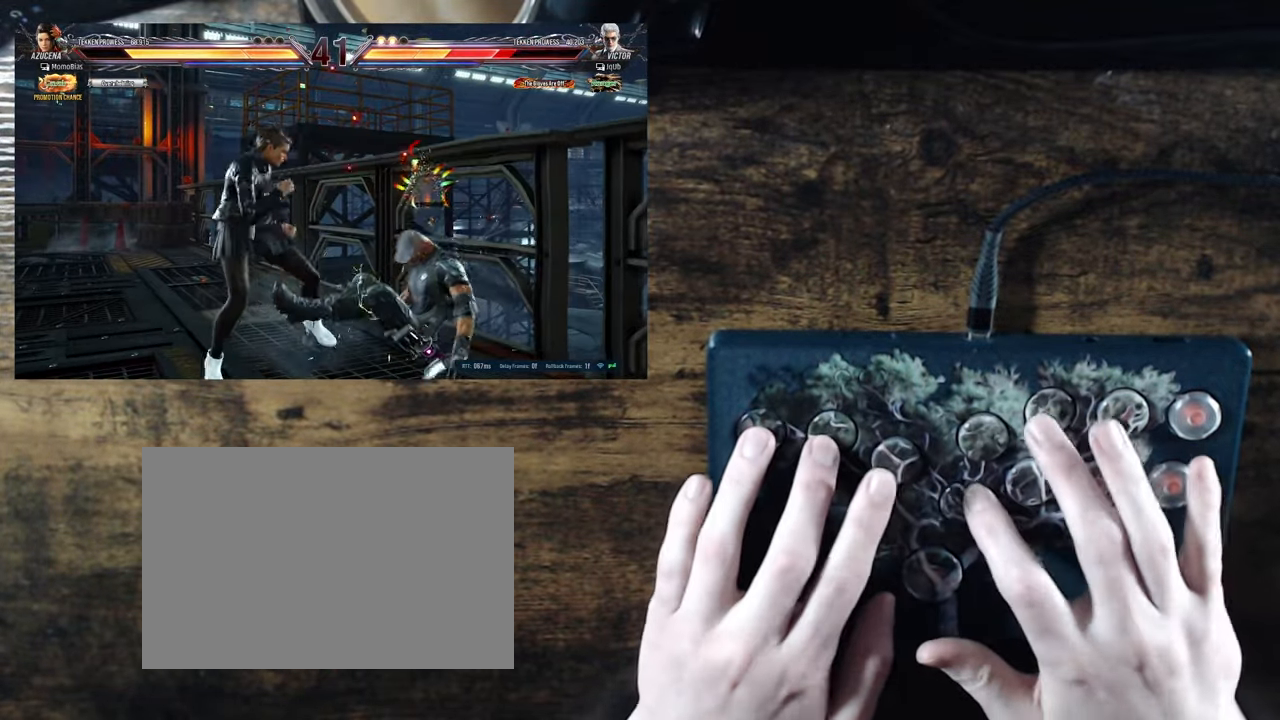
{"buttons": ["DPAD_DOWN", "DPAD_LEFT"], "events": [[67, "TRIANGLE", "up"], [100, "TRIANGLE", "down"], [383, "CROSS", "up"], [383, "TRIANGLE", "up"]]}
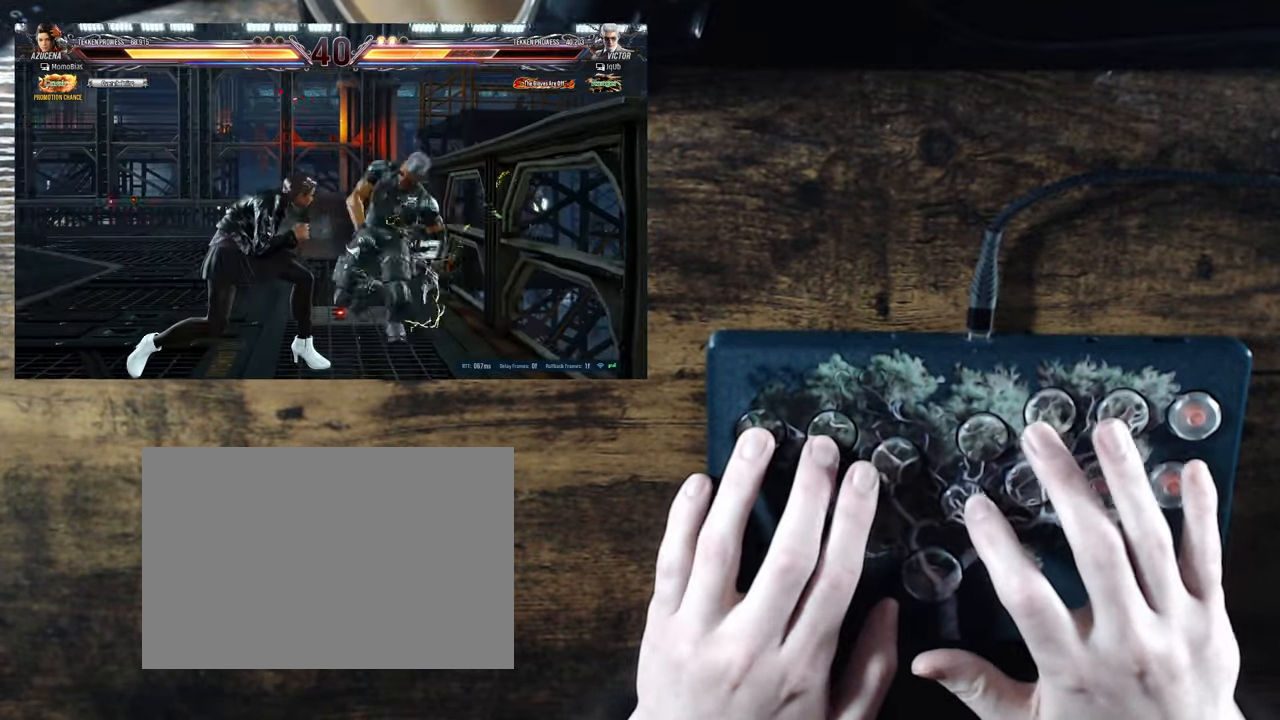
{"buttons": ["DPAD_LEFT"], "events": [[17, "DPAD_DOWN", "up"], [67, "R1", "down"], [150, "R1", "up"], [183, "R1", "down"], [267, "R1", "up"]]}
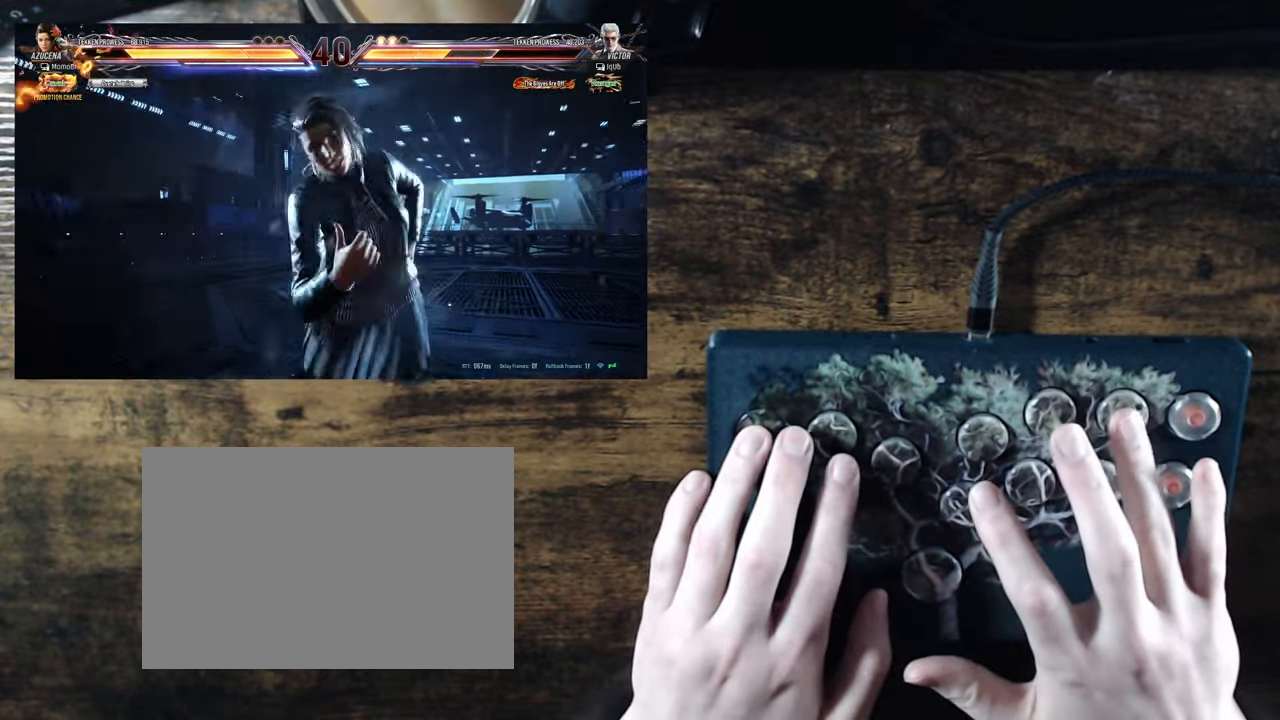
{"buttons": [], "events": [[233, "DPAD_LEFT", "up"]]}
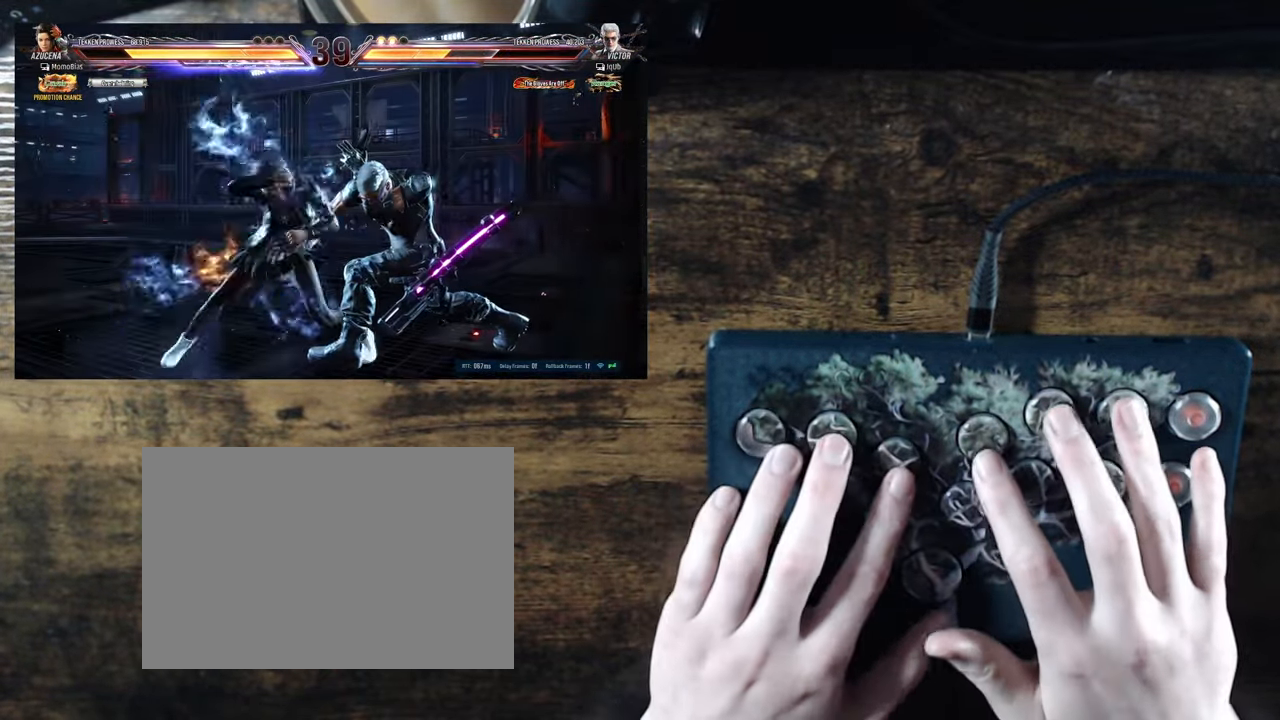
{"buttons": [], "events": []}
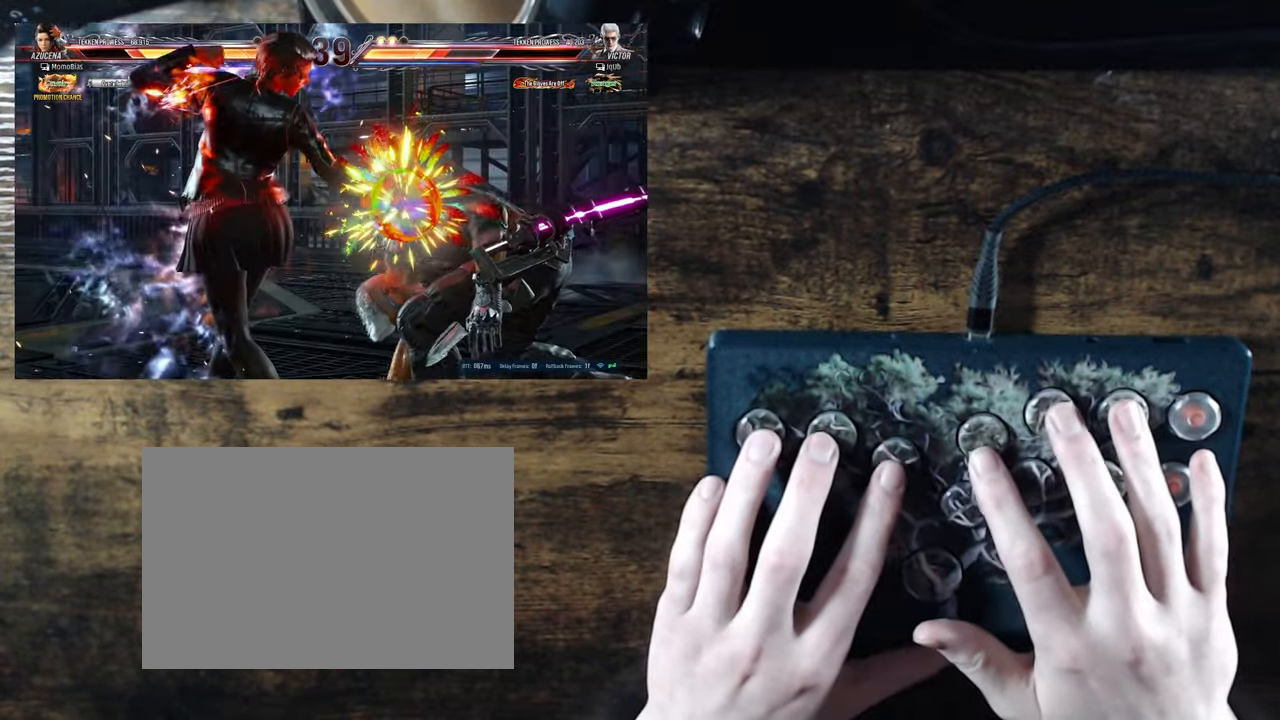
{"buttons": ["R1"], "events": [[250, "R1", "down"], [317, "R1", "up"], [383, "R1", "down"], [433, "R1", "up"], [500, "R1", "down"]]}
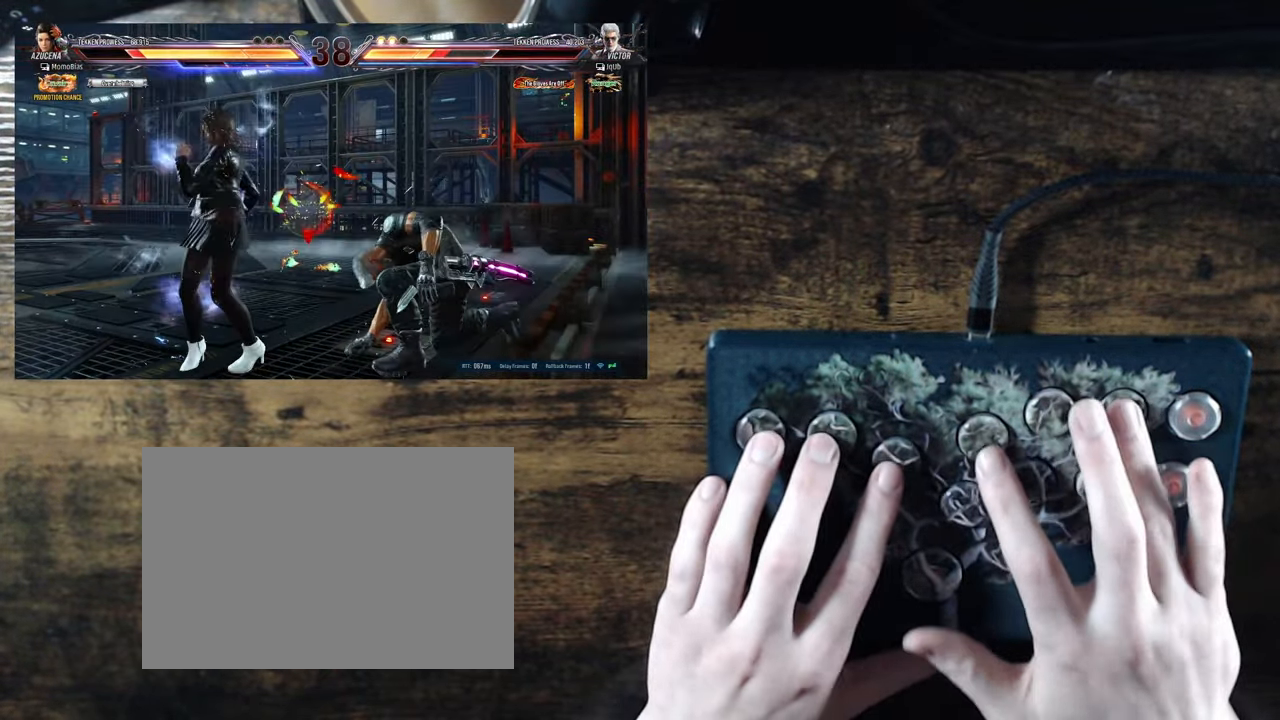
{"buttons": [], "events": [[67, "R1", "up"], [100, "R1", "down"], [183, "R1", "up"]]}
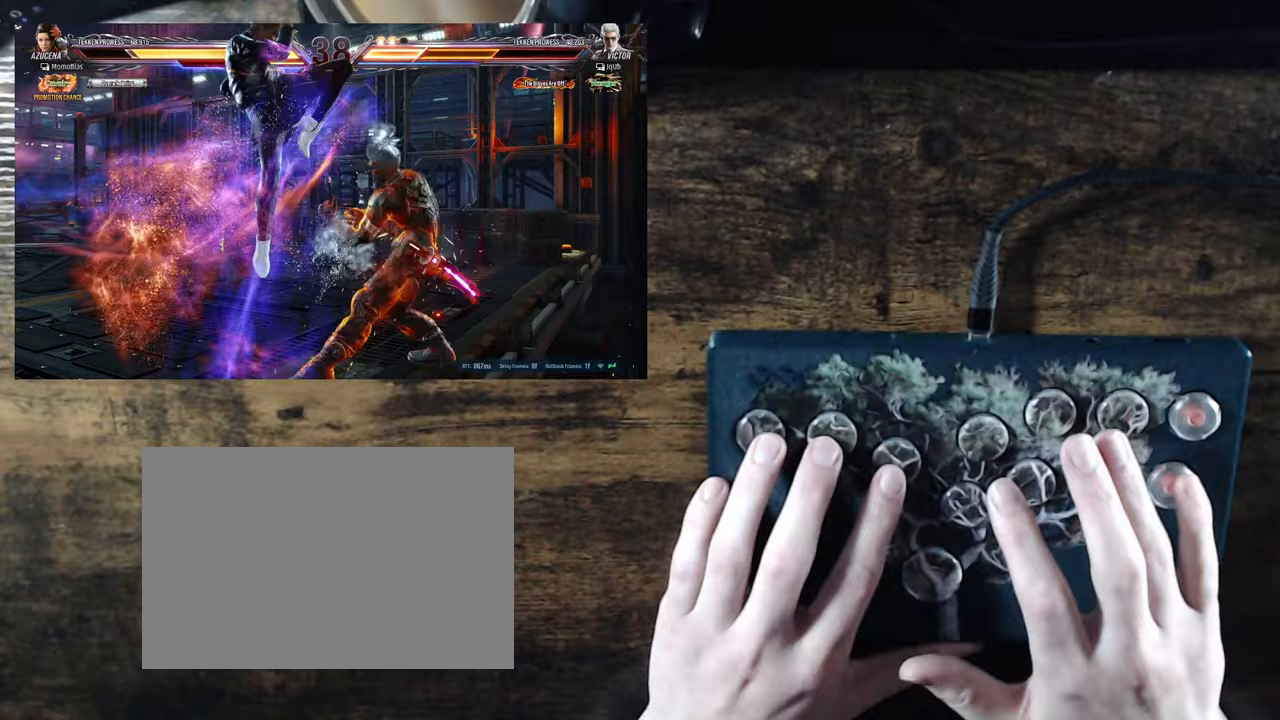
{"buttons": [], "events": []}
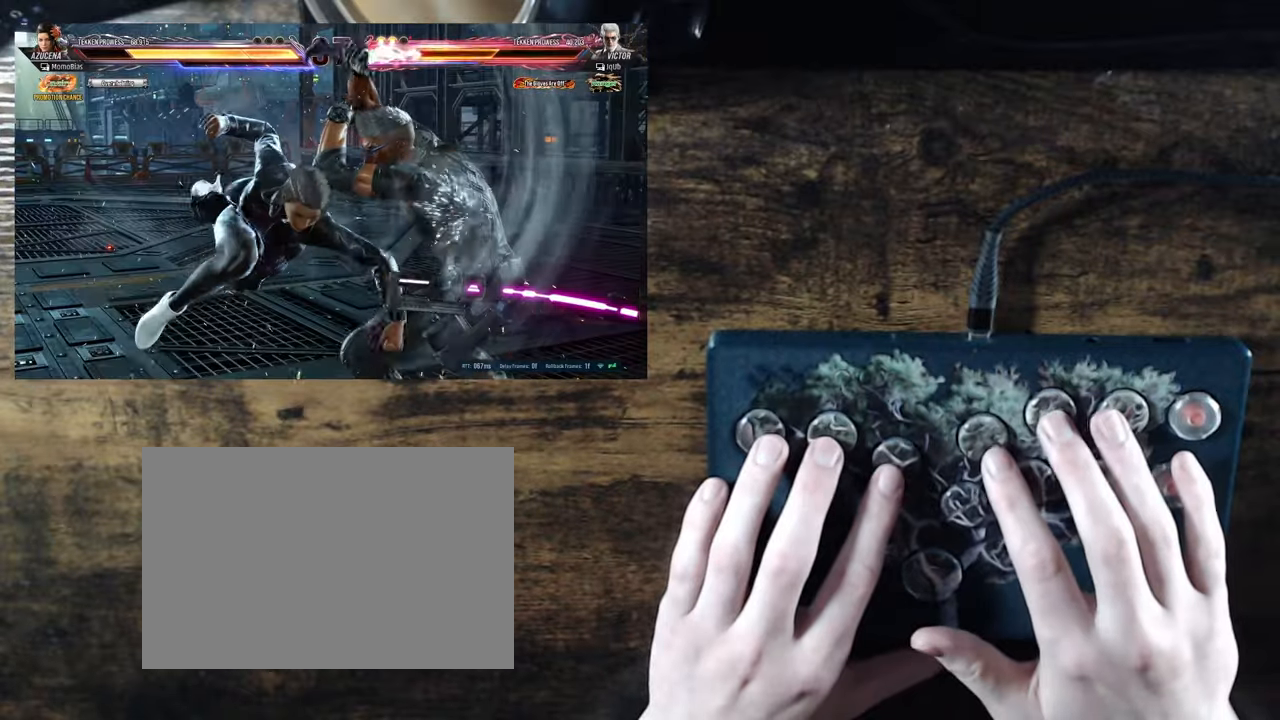
{"buttons": ["DPAD_DOWN"], "events": [[100, "DPAD_DOWN", "down"], [400, "CIRCLE", "down"], [450, "CIRCLE", "up"]]}
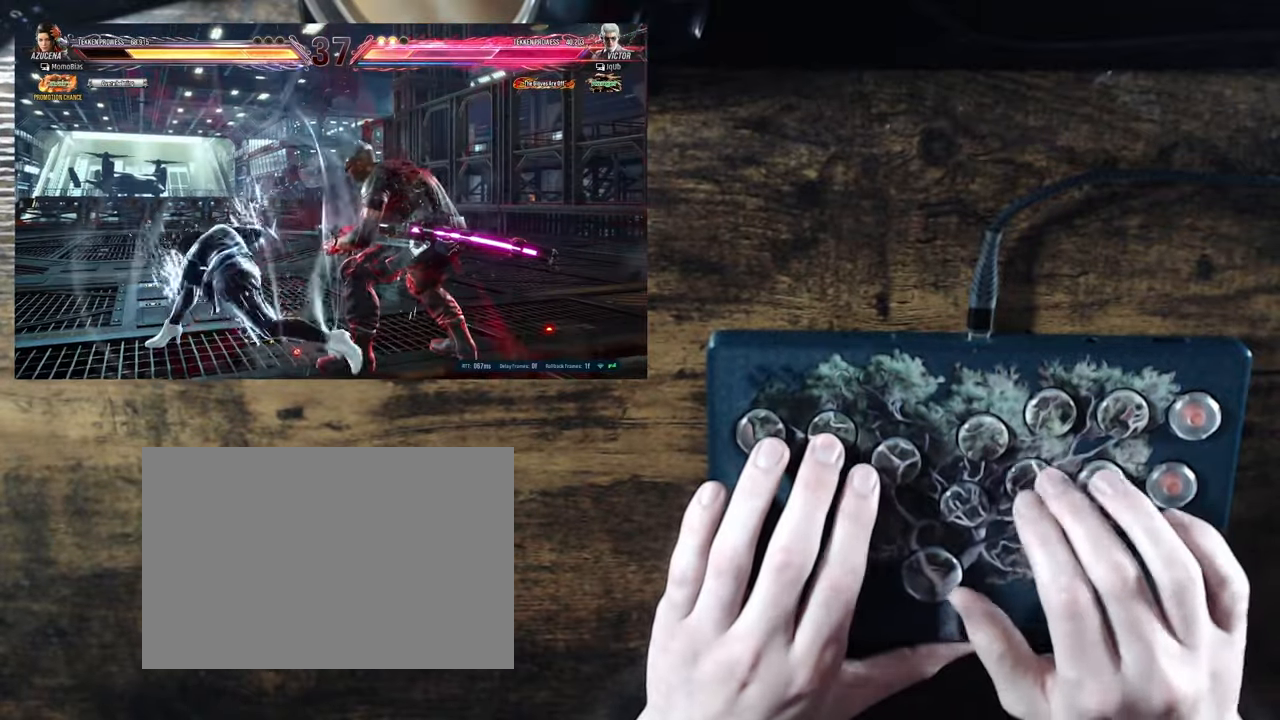
{"buttons": ["DPAD_DOWN"], "events": [[33, "CIRCLE", "down"], [83, "CIRCLE", "up"], [167, "CIRCLE", "down"], [217, "CIRCLE", "up"], [300, "CIRCLE", "down"], [350, "CIRCLE", "up"], [417, "CIRCLE", "down"], [483, "CIRCLE", "up"]]}
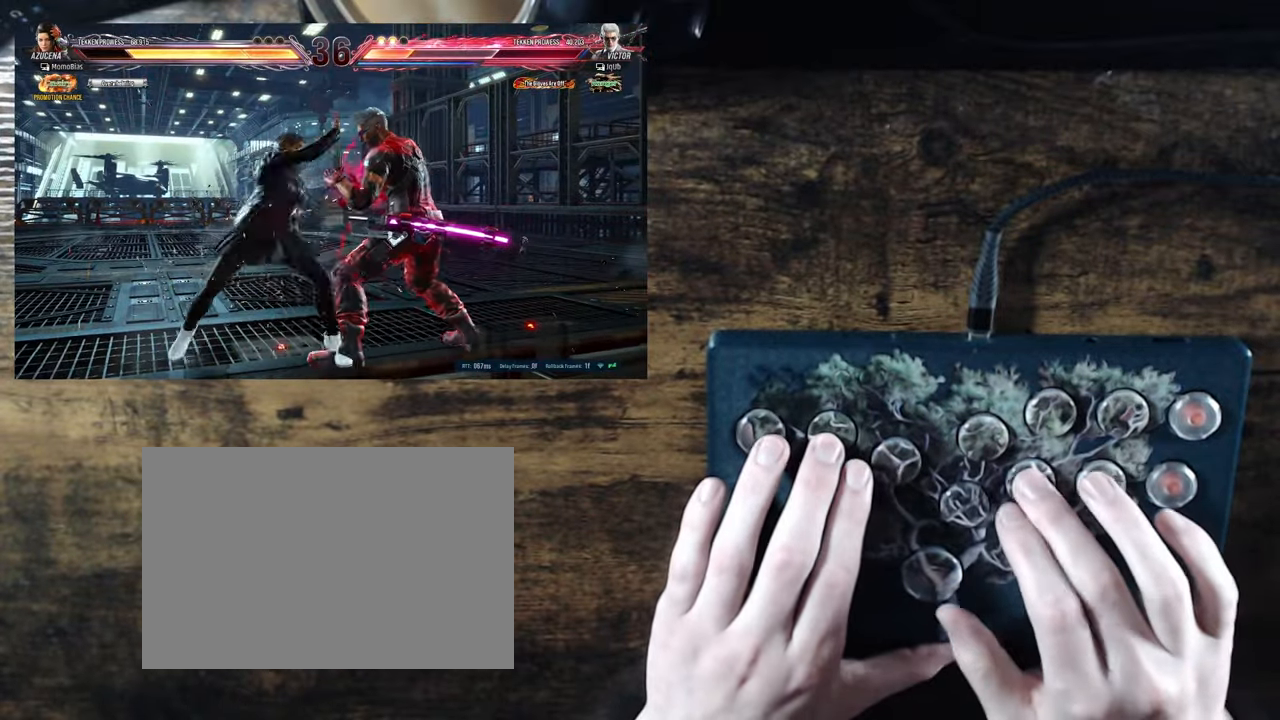
{"buttons": [], "events": [[83, "DPAD_DOWN", "up"]]}
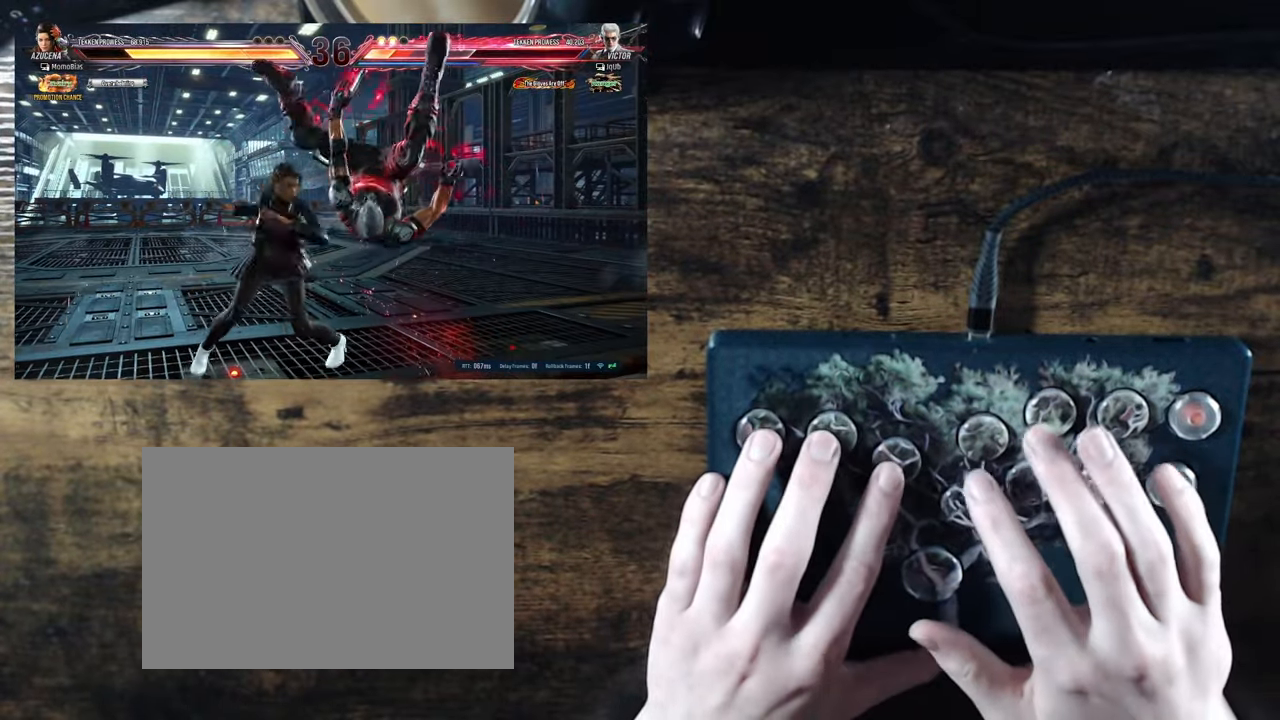
{"buttons": [], "events": []}
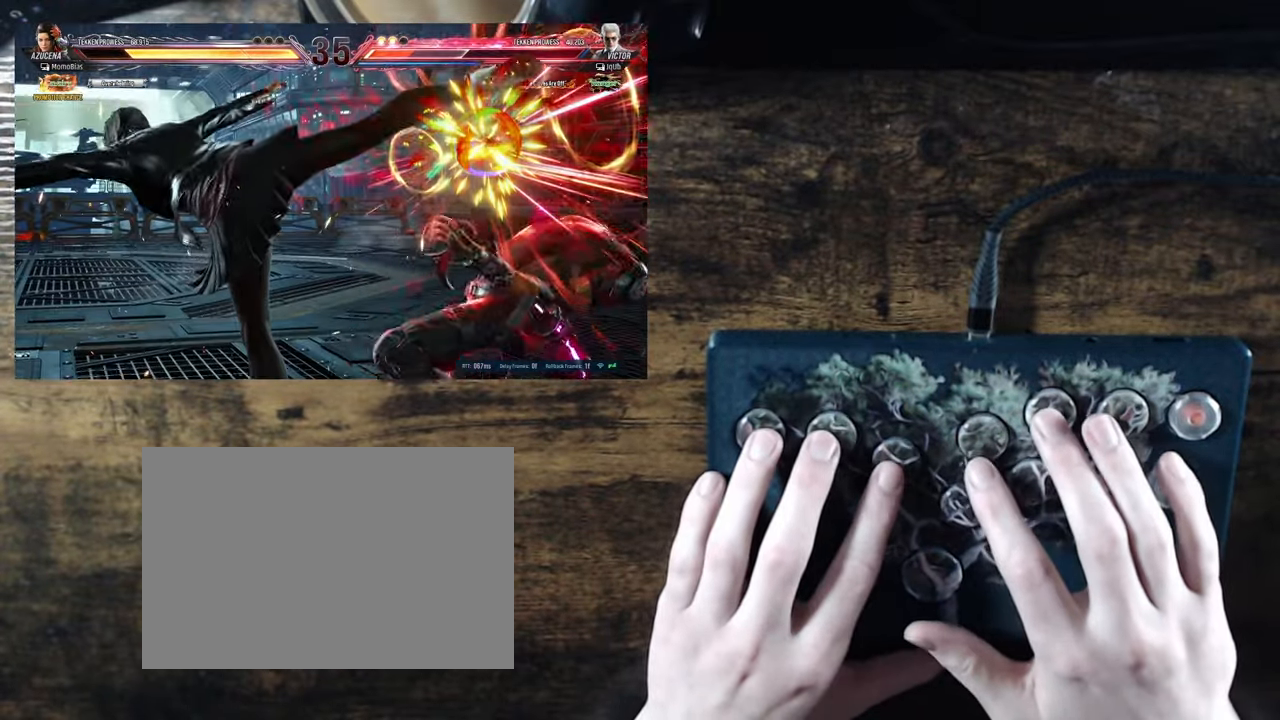
{"buttons": ["DPAD_RIGHT"], "events": [[500, "DPAD_RIGHT", "down"]]}
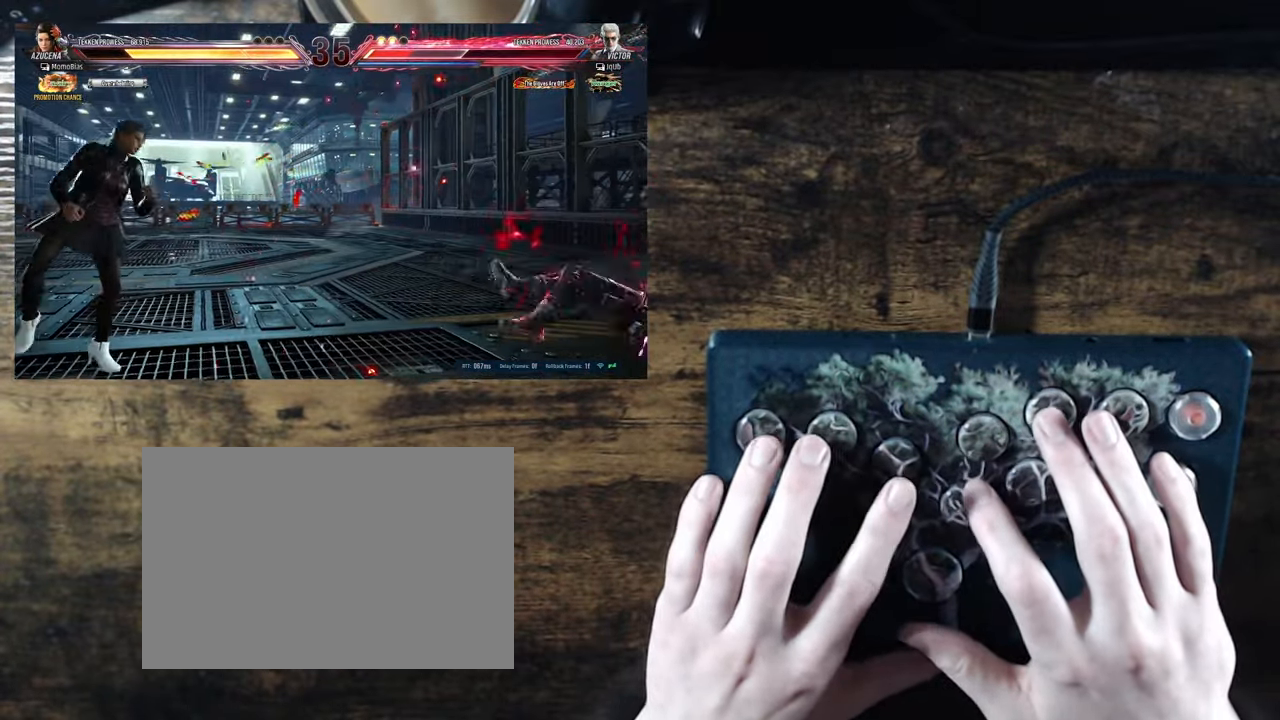
{"buttons": ["CROSS", "DPAD_RIGHT"], "events": [[33, "DPAD_RIGHT", "up"], [83, "DPAD_RIGHT", "down"], [500, "CROSS", "down"]]}
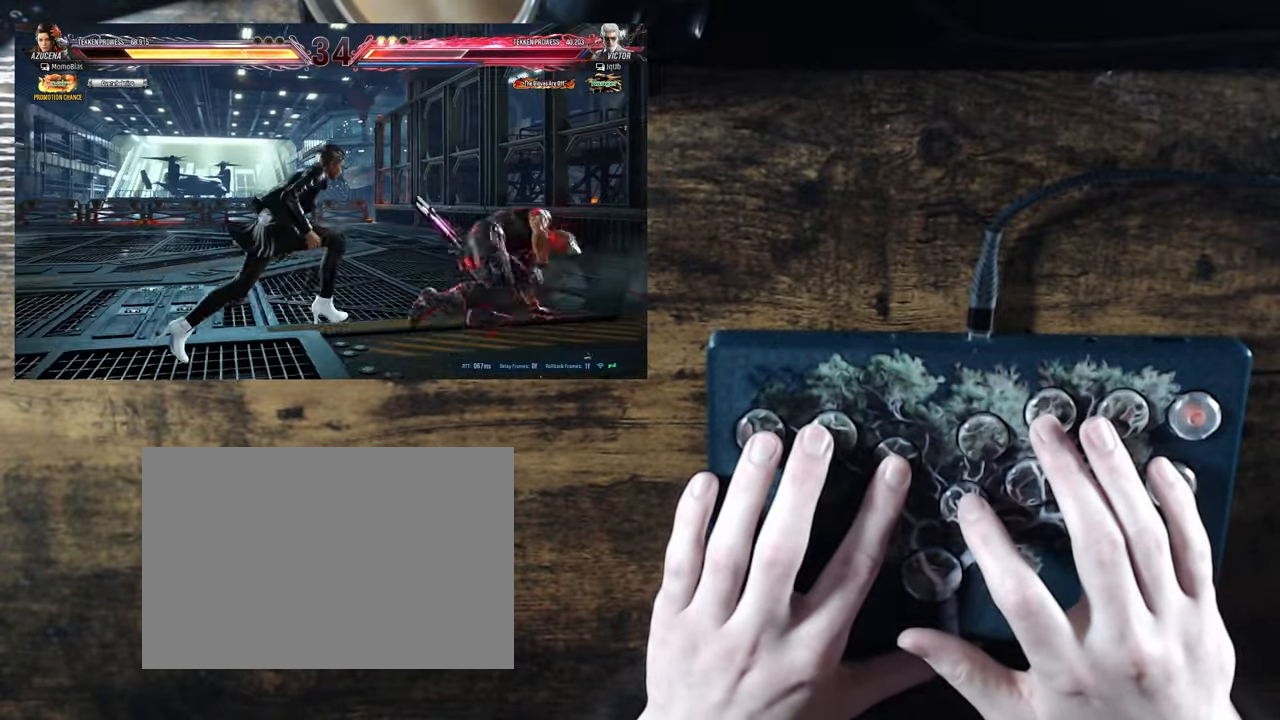
{"buttons": [], "events": [[117, "CROSS", "up"], [133, "TRIANGLE", "down"], [200, "TRIANGLE", "up"], [217, "DPAD_RIGHT", "up"], [283, "TRIANGLE", "down"], [333, "TRIANGLE", "up"], [400, "TRIANGLE", "down"], [467, "TRIANGLE", "up"]]}
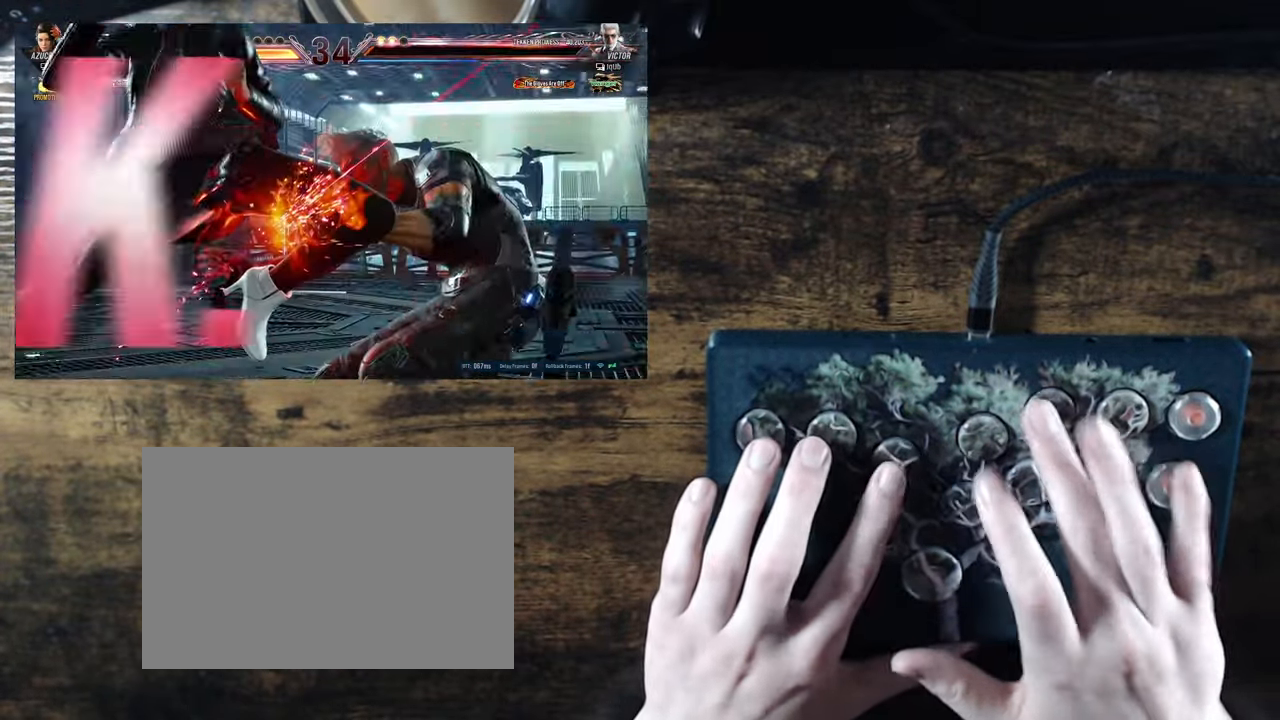
{"buttons": [], "events": [[17, "TRIANGLE", "down"], [83, "TRIANGLE", "up"]]}
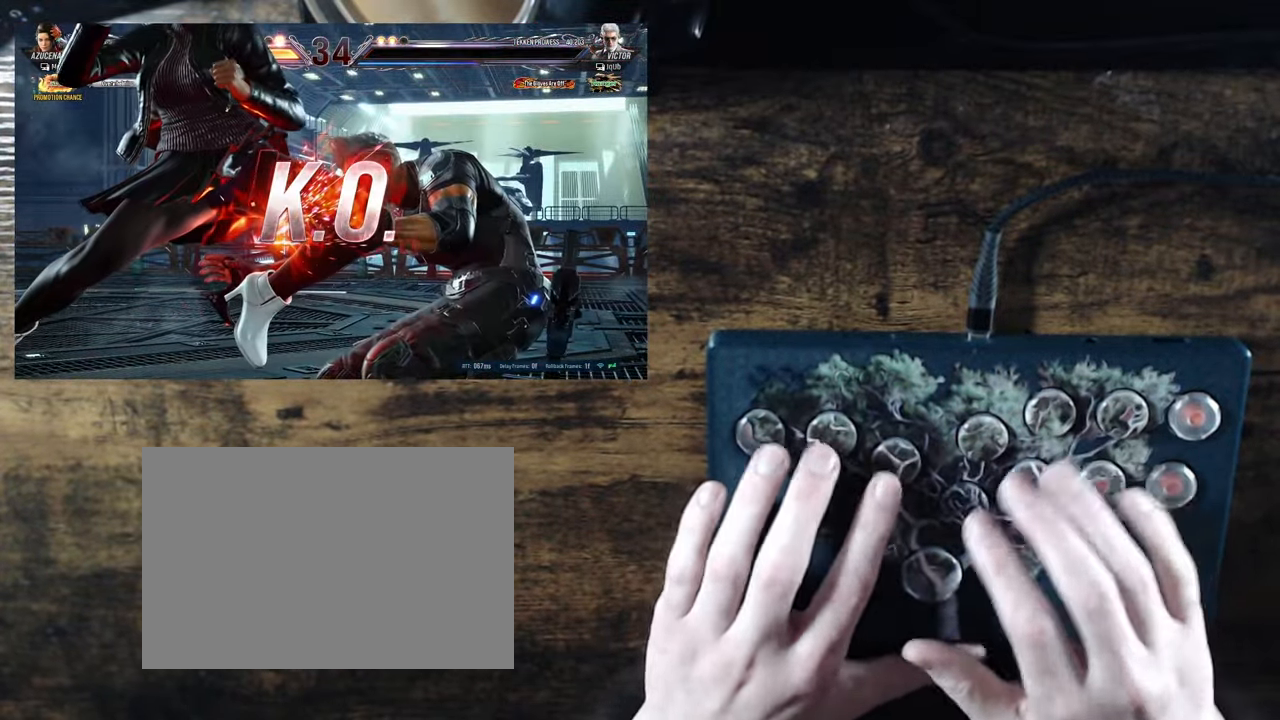
{"buttons": [], "events": []}
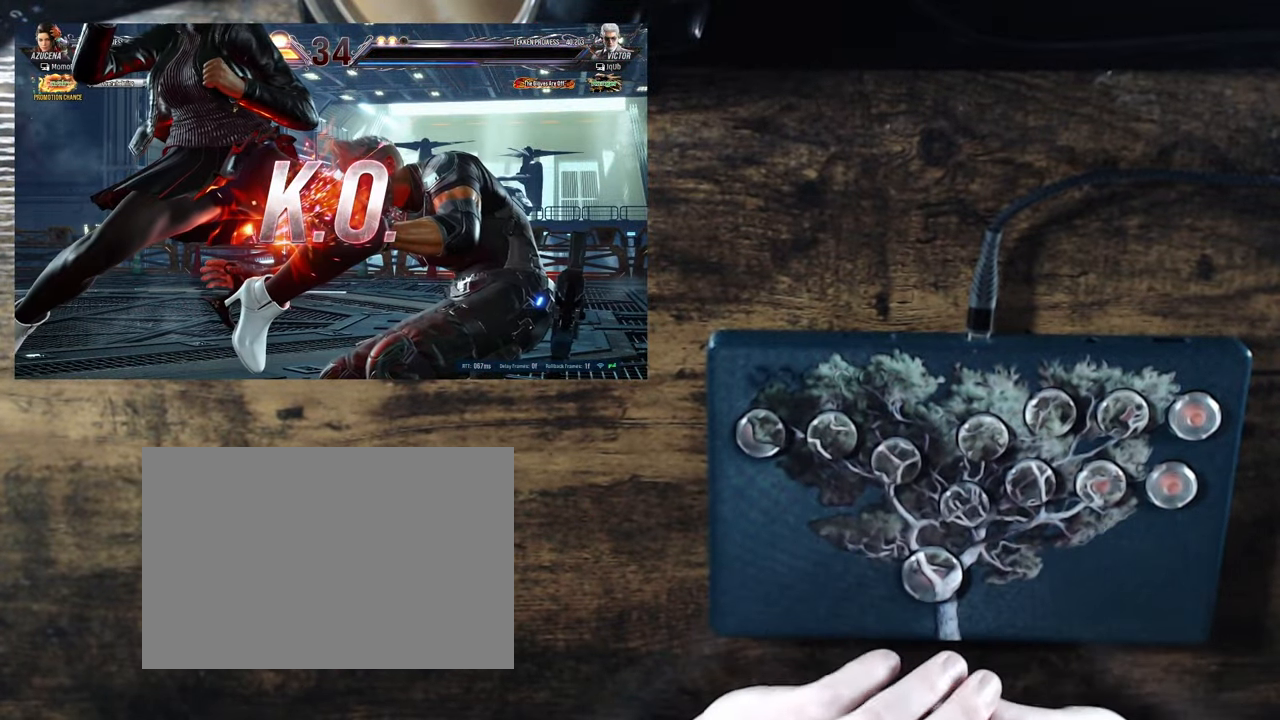
{"buttons": [], "events": []}
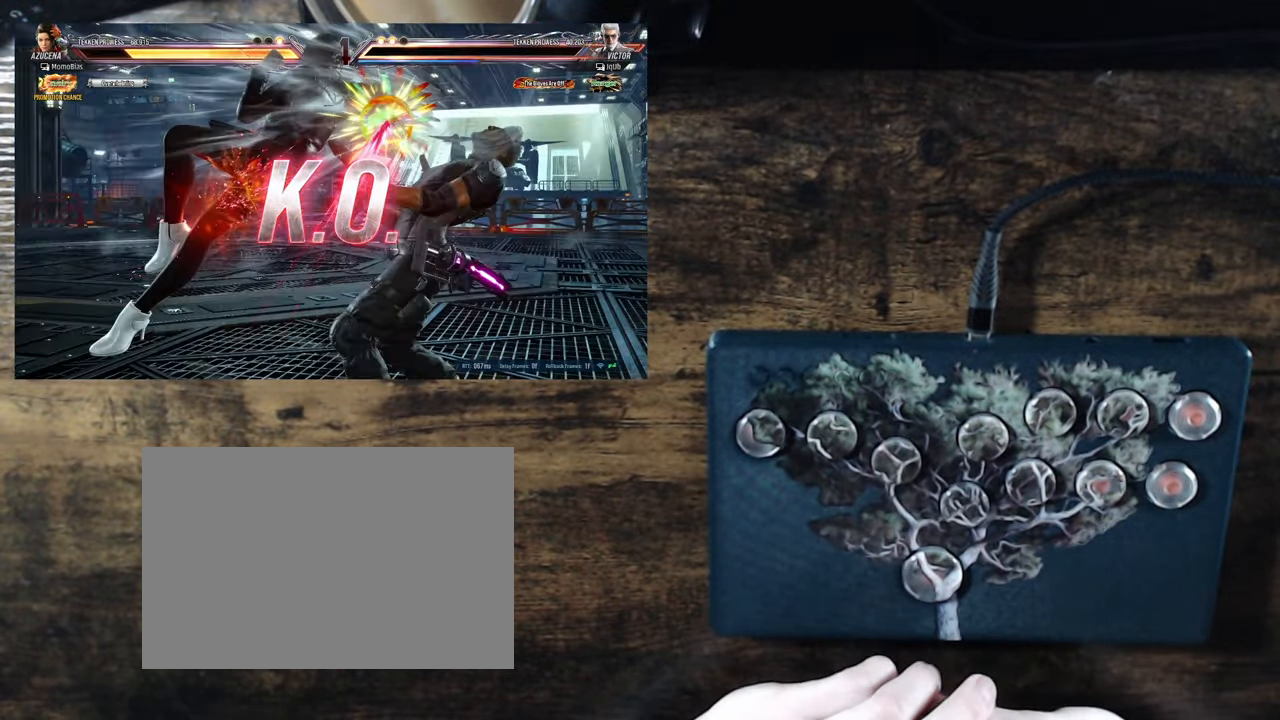
{"buttons": [], "events": []}
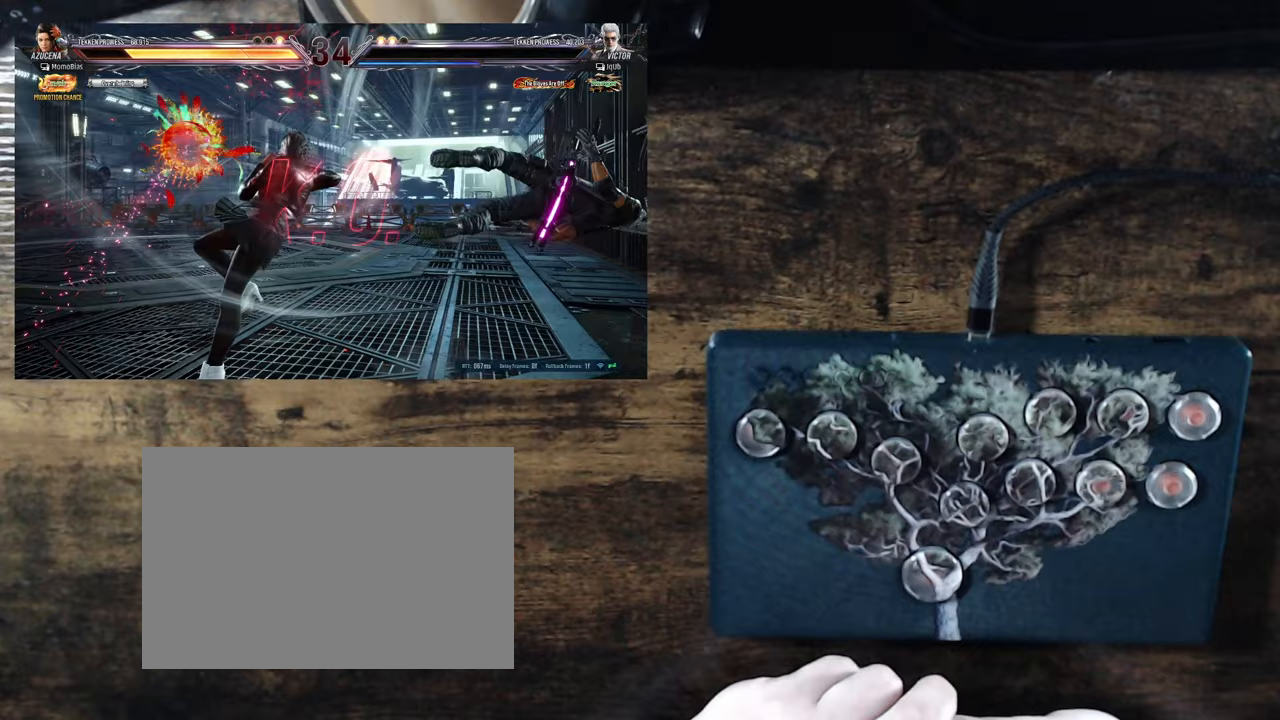
{"buttons": [], "events": []}
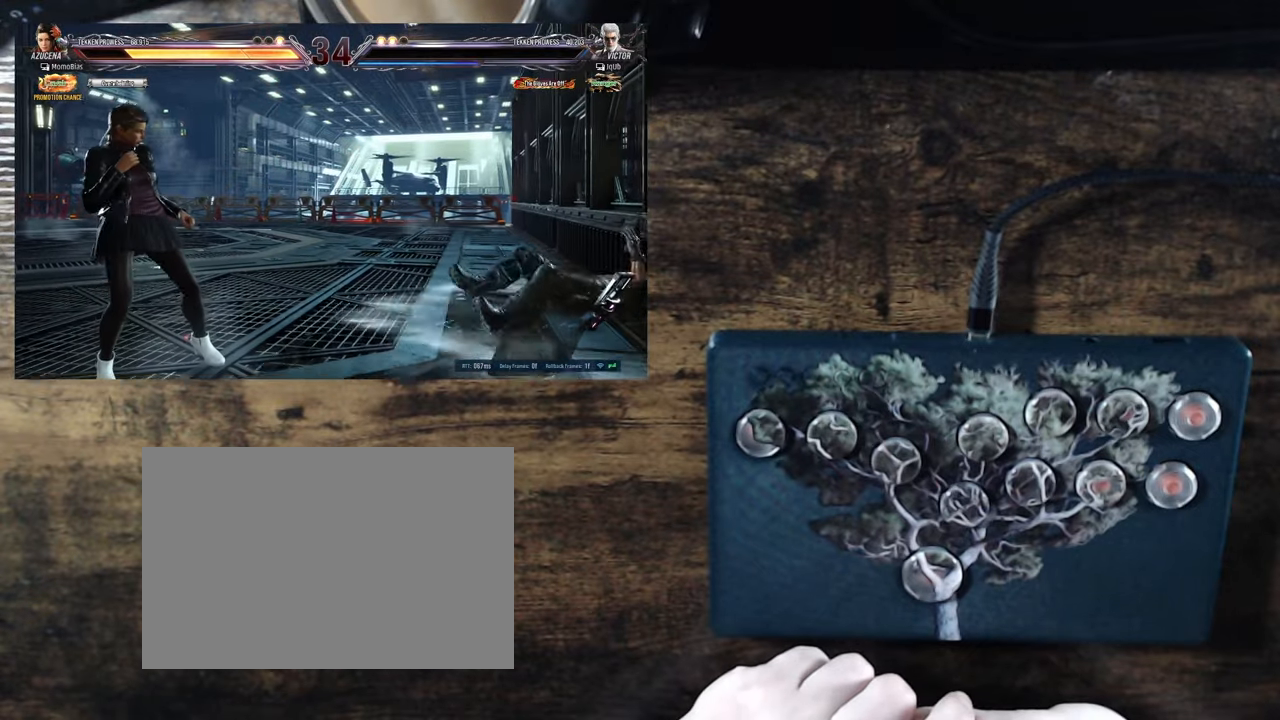
{"buttons": [], "events": []}
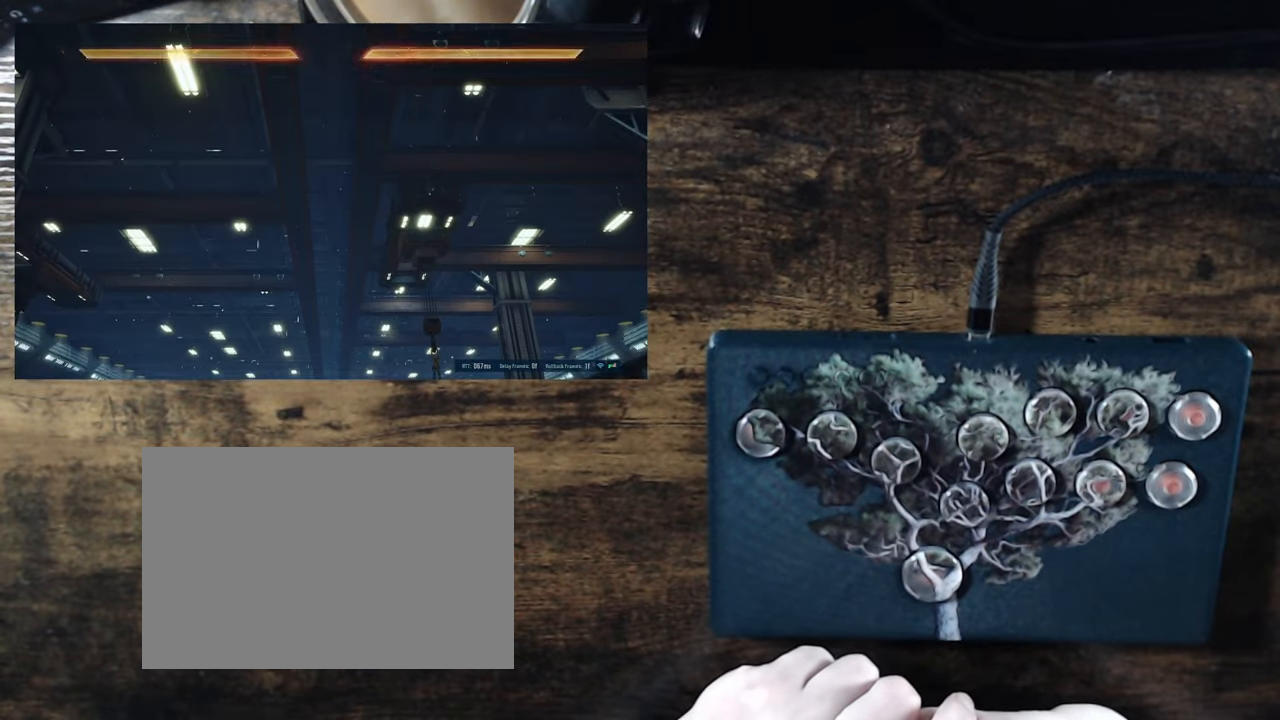
{"buttons": [], "events": []}